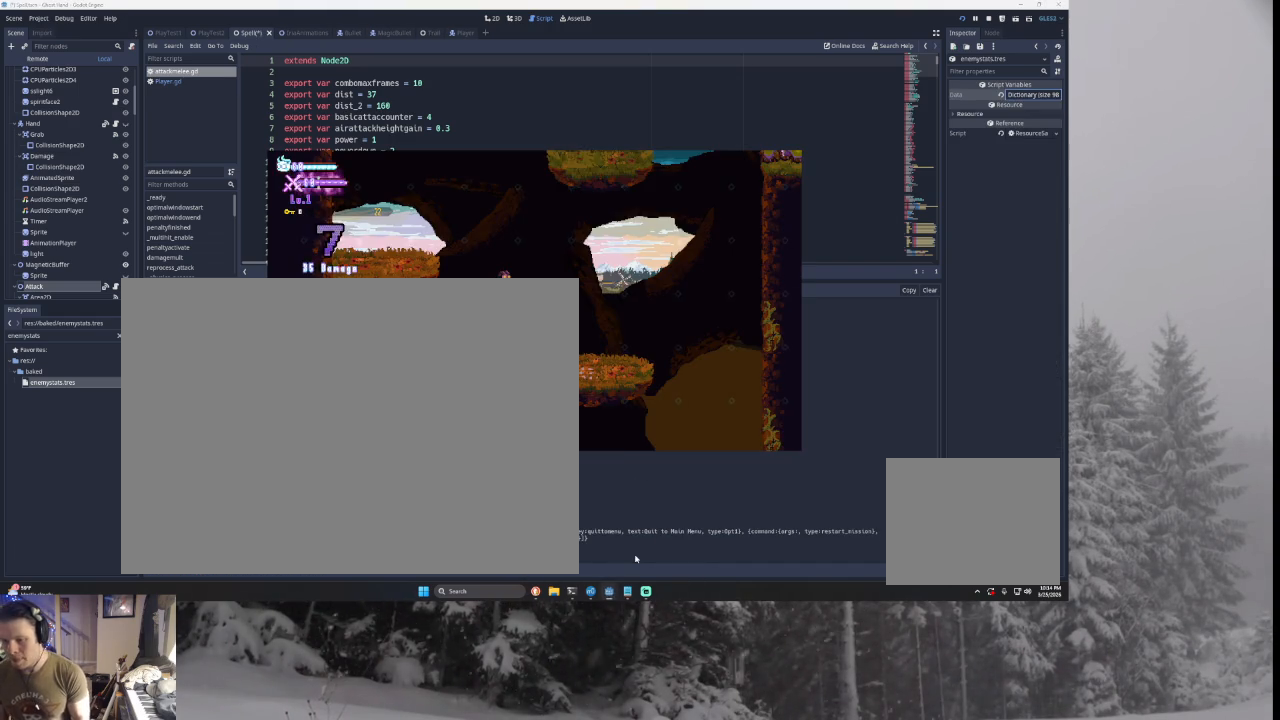
Gameplay with a controller (PlayStation layout); each line is a JSON object with the inputs held at the frame after it. "events" lists button and stick changes between this image and that frame as [ms after this image, input, new state], when the widget could be followed in between. Not read: right_stick.
{"buttons": ["START"], "left_stick": "center", "events": [[433, "START", "down"]]}
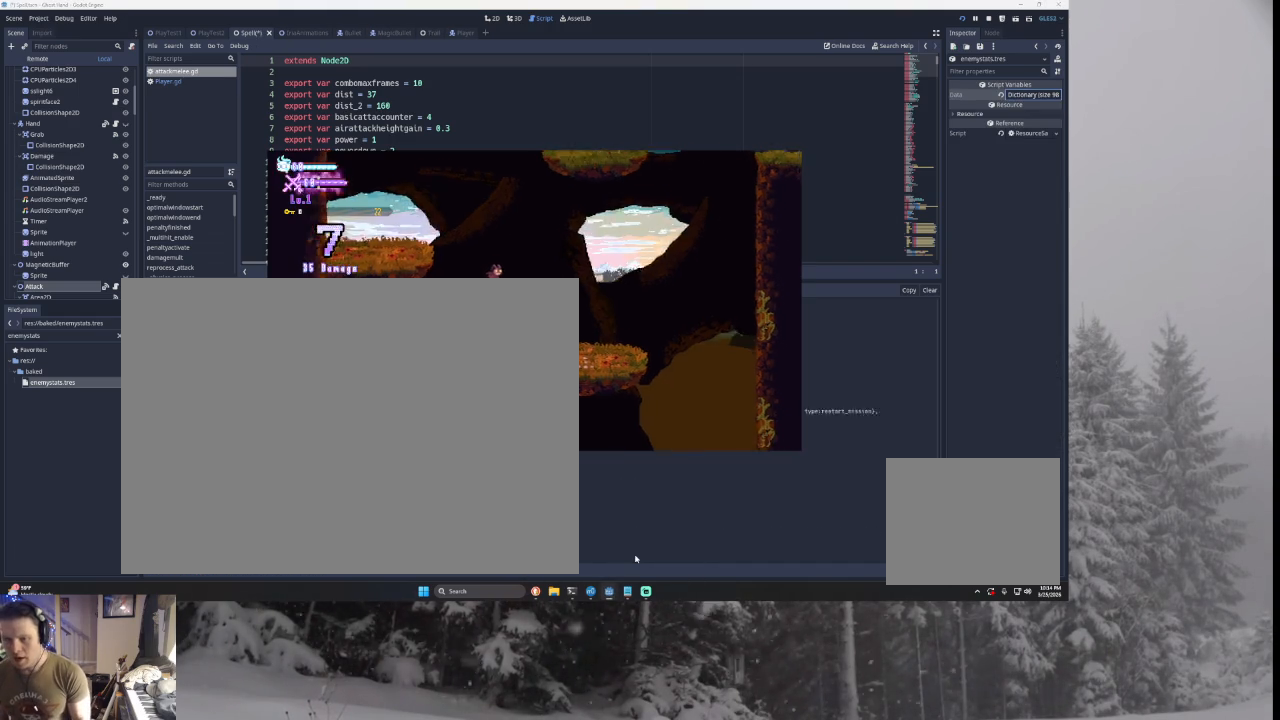
{"buttons": [], "left_stick": "left", "events": [[33, "START", "up"], [67, "left_stick", "left"]]}
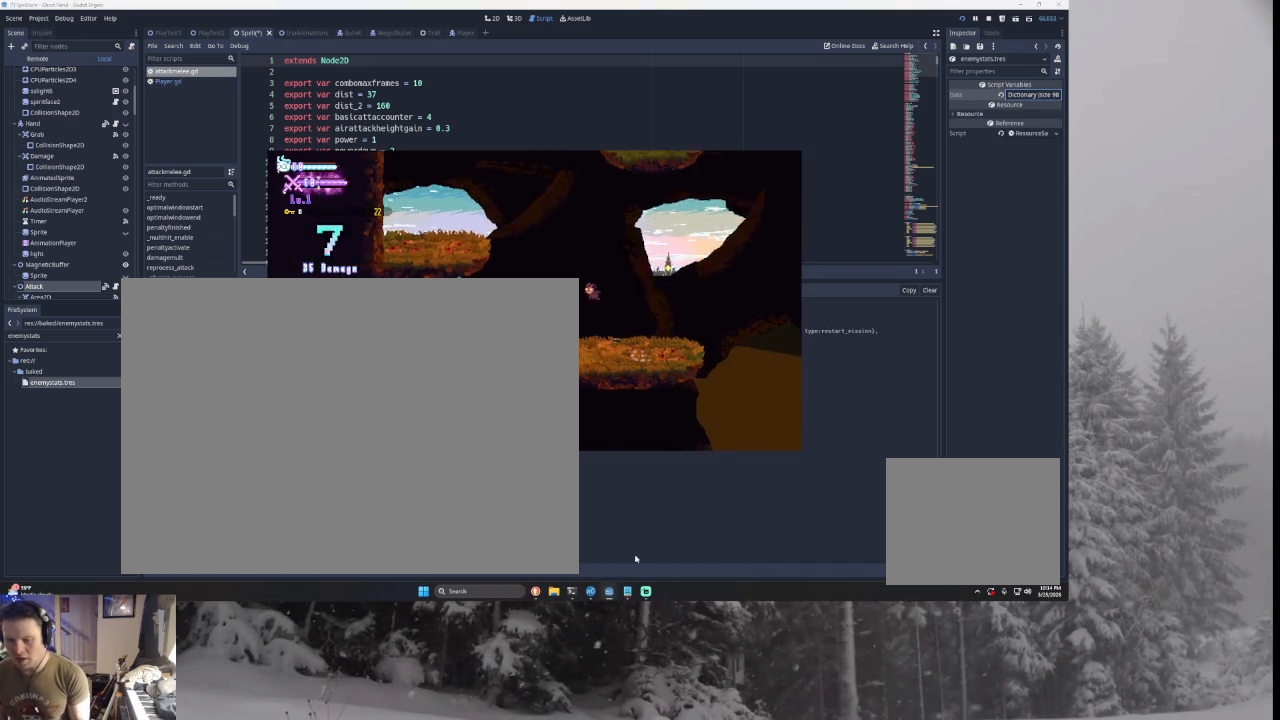
{"buttons": [], "left_stick": "right", "events": [[167, "left_stick", "right"]]}
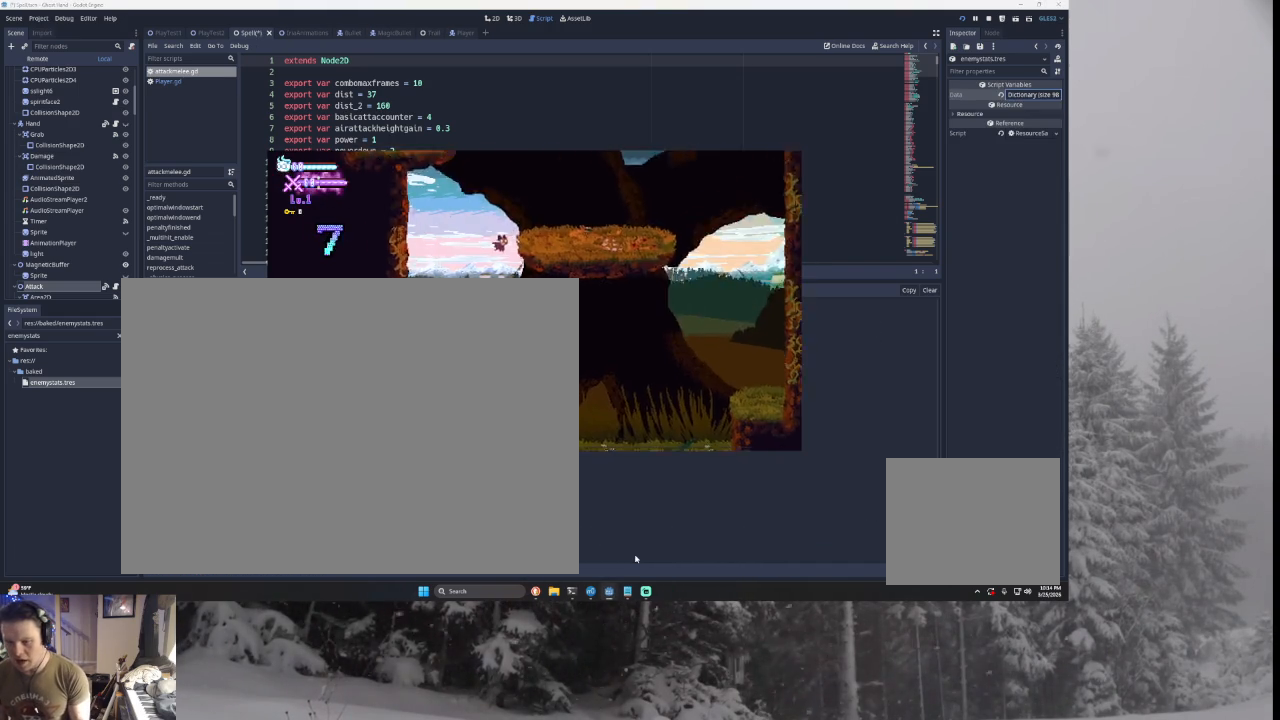
{"buttons": ["TRIANGLE"], "left_stick": "left", "events": [[333, "left_stick", "center"], [433, "TRIANGLE", "down"], [467, "left_stick", "left"]]}
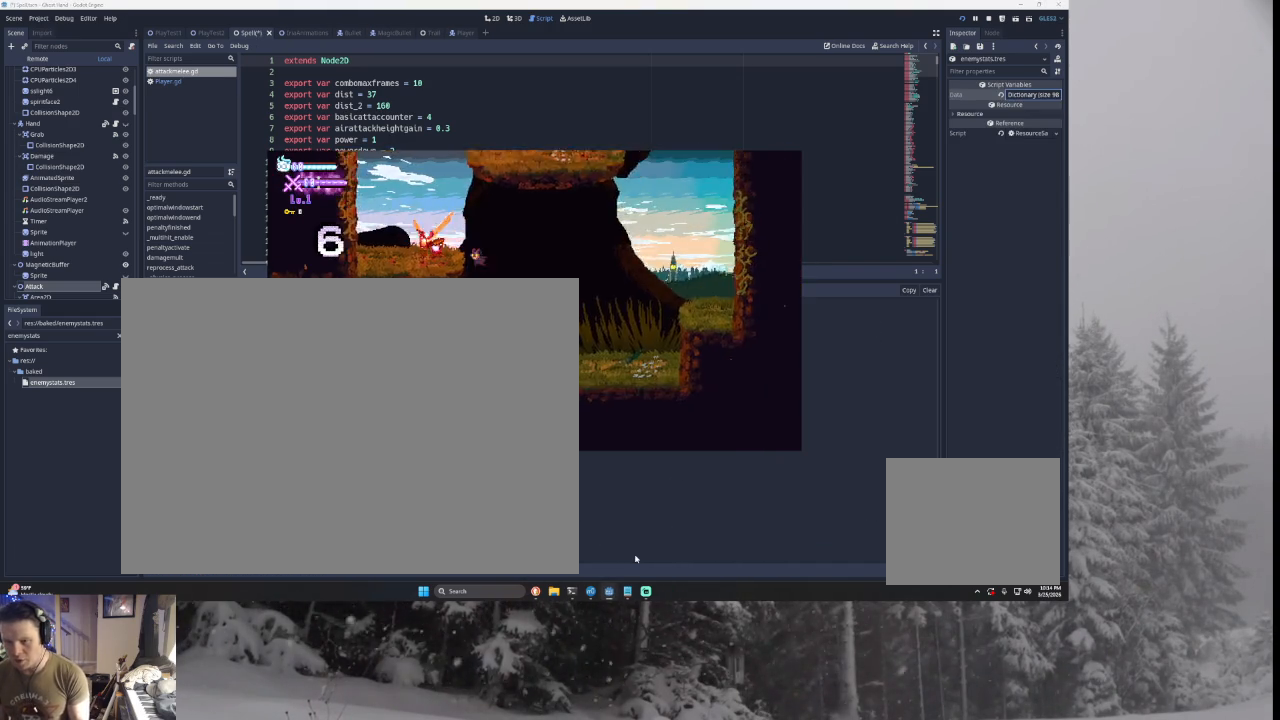
{"buttons": ["SQUARE", "TRIANGLE"], "left_stick": "right", "events": [[133, "TRIANGLE", "up"], [167, "TRIANGLE", "down"], [267, "SQUARE", "down"], [367, "CROSS", "down"], [400, "CROSS", "up"], [467, "left_stick", "right"]]}
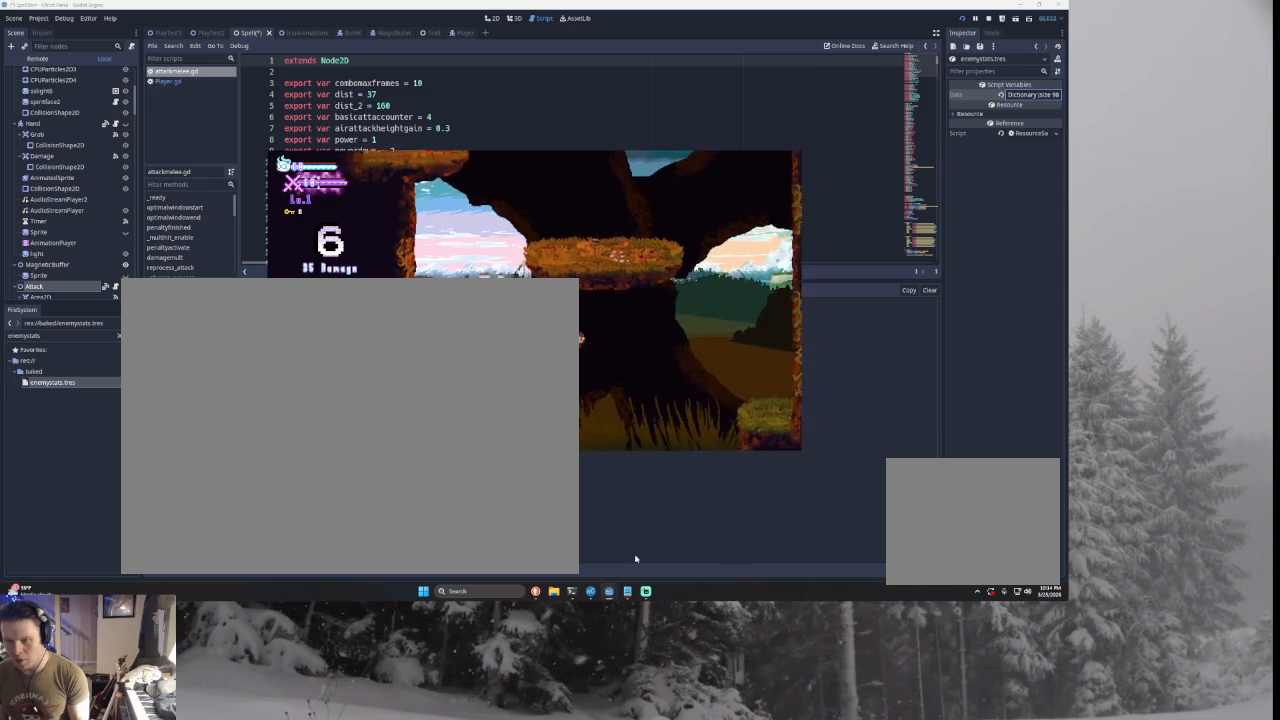
{"buttons": [], "left_stick": "left", "events": [[33, "SQUARE", "up"], [33, "TRIANGLE", "up"], [200, "left_stick", "center"], [267, "left_stick", "left"]]}
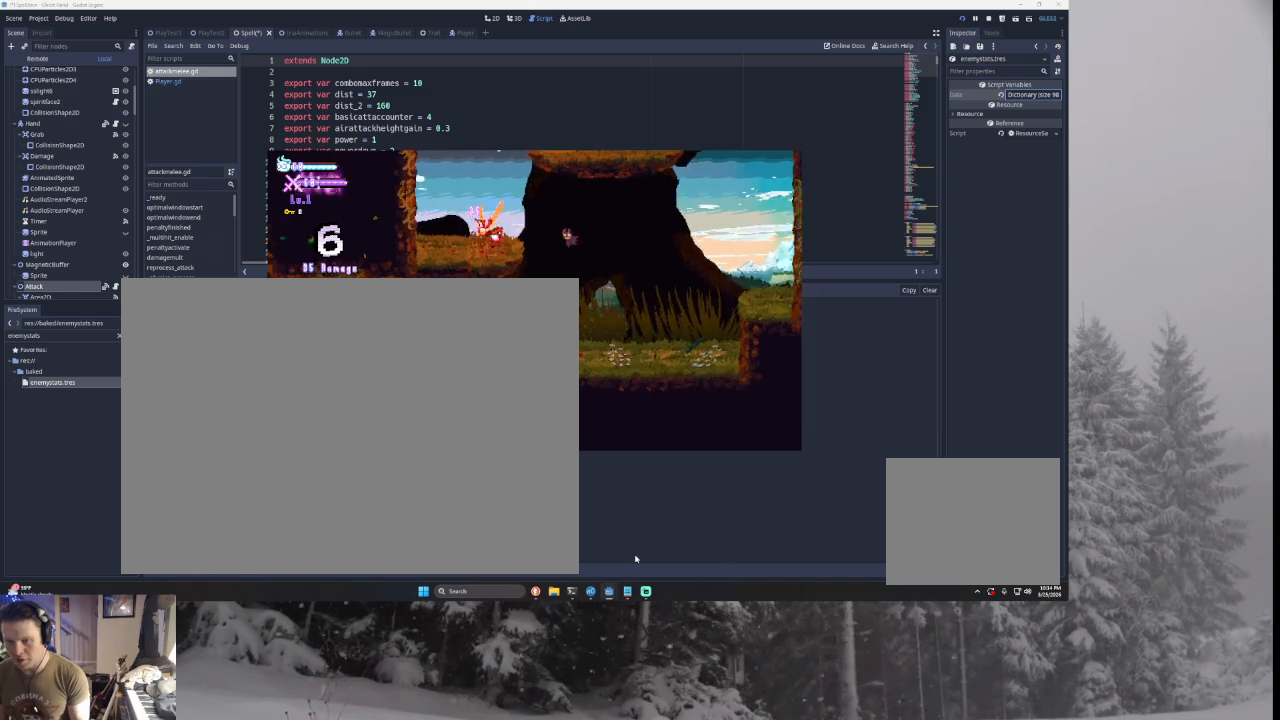
{"buttons": ["TRIANGLE"], "left_stick": "right", "events": [[300, "left_stick", "right"], [433, "TRIANGLE", "down"]]}
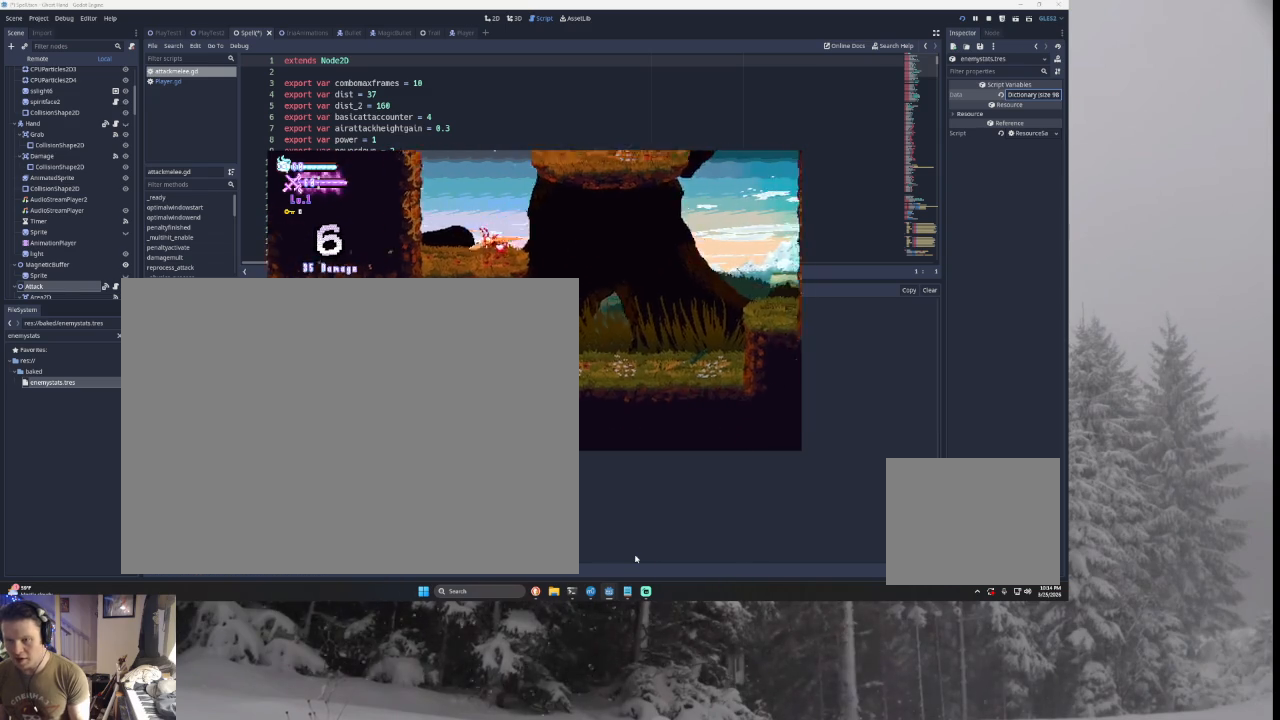
{"buttons": ["SQUARE", "TRIANGLE"], "left_stick": "center", "events": [[200, "TRIANGLE", "up"], [267, "TRIANGLE", "down"], [267, "left_stick", "left"], [300, "SQUARE", "down"], [500, "left_stick", "center"]]}
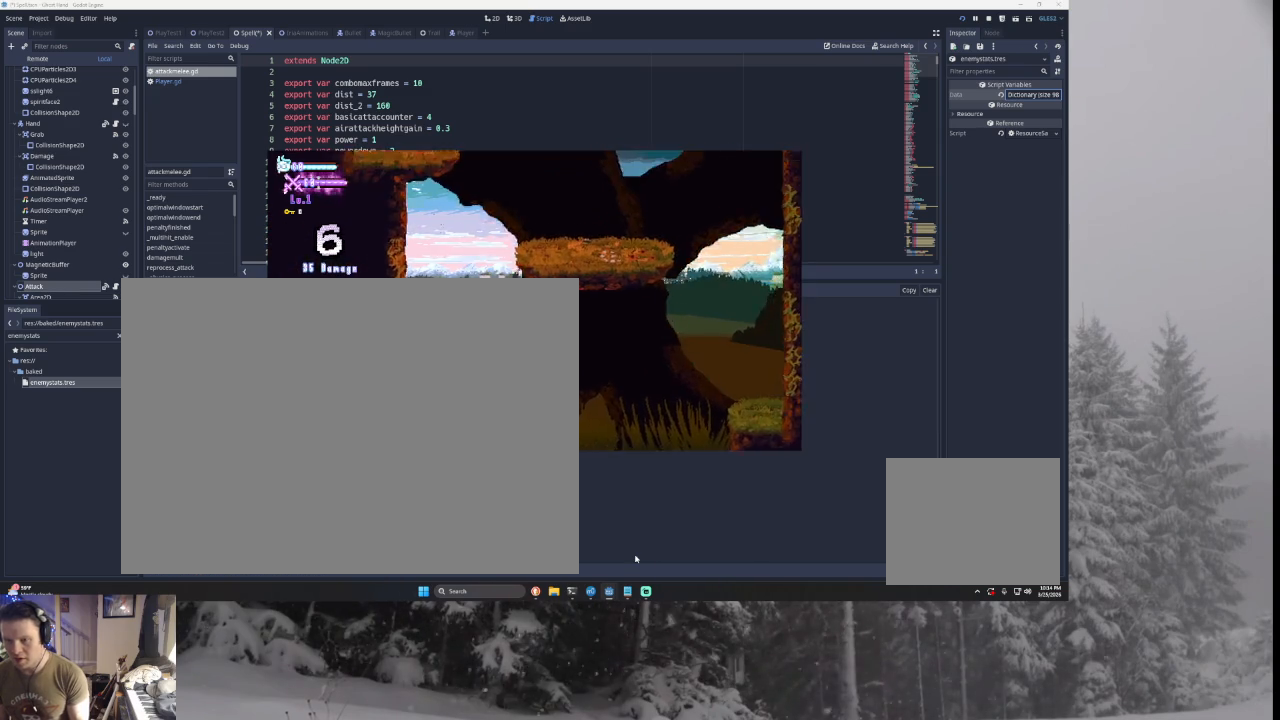
{"buttons": ["SQUARE"], "left_stick": "right", "events": [[33, "left_stick", "right"], [167, "SQUARE", "up"], [167, "left_stick", "center"], [200, "TRIANGLE", "up"], [233, "left_stick", "left"], [333, "SQUARE", "down"], [333, "left_stick", "center"], [467, "left_stick", "right"]]}
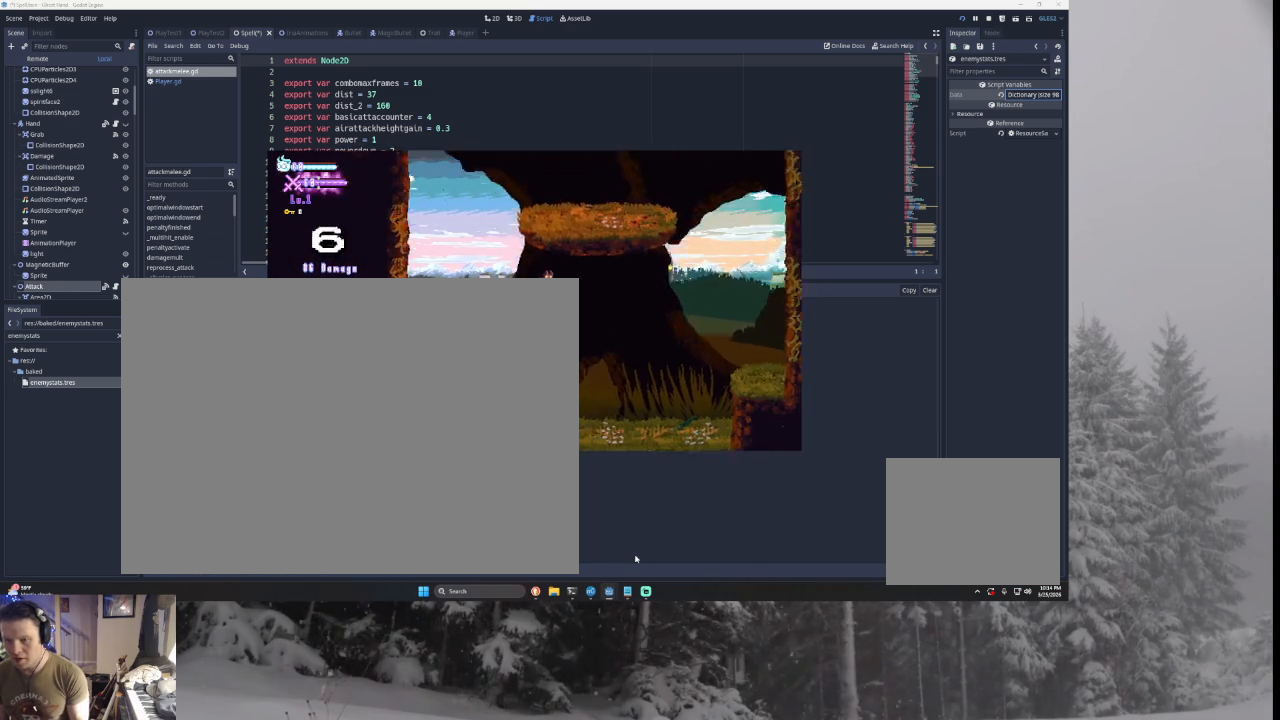
{"buttons": ["START"], "left_stick": "center", "events": [[33, "SQUARE", "up"], [167, "left_stick", "center"], [467, "START", "down"]]}
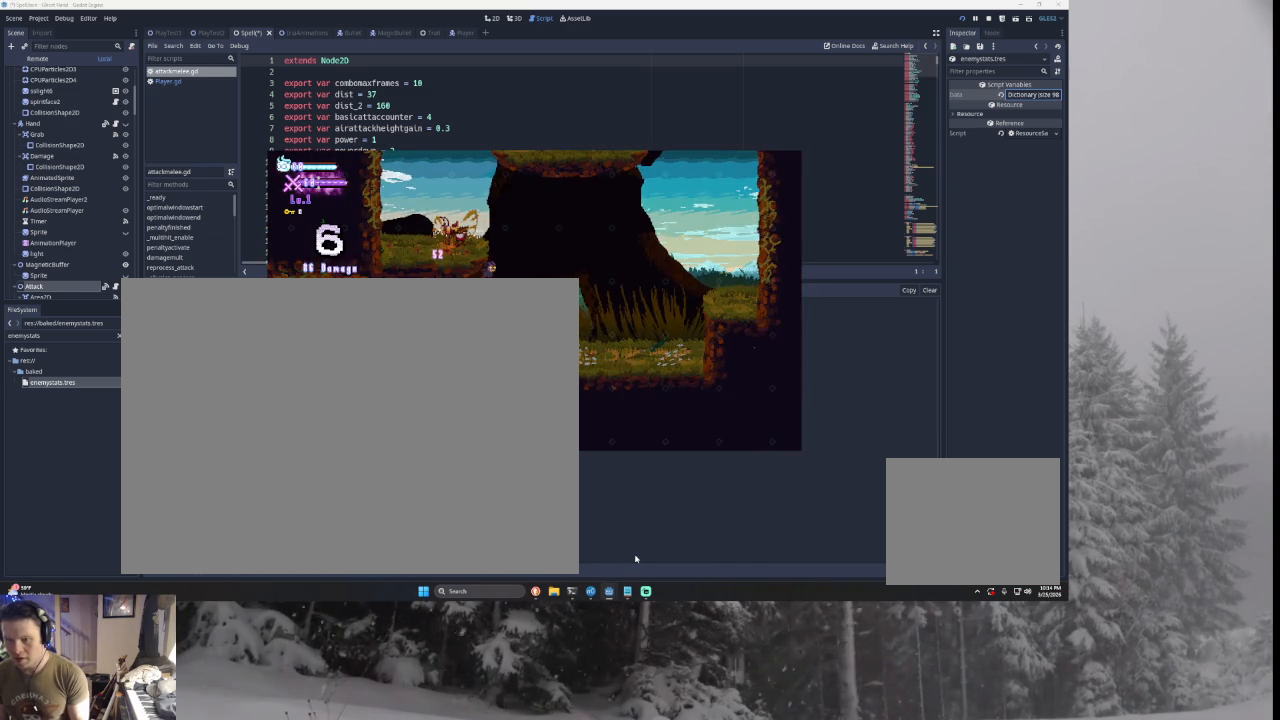
{"buttons": [], "left_stick": "center", "events": [[100, "START", "up"]]}